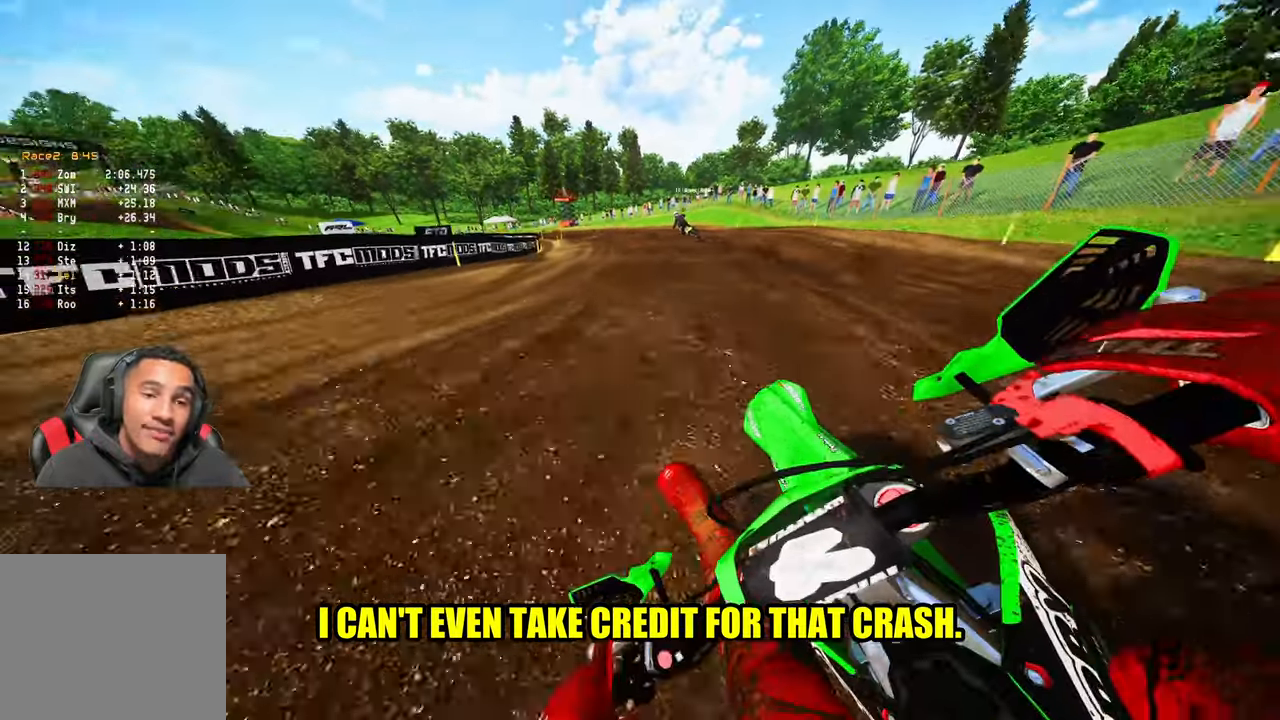
Gameplay with a controller (PlayStation layout); each line is a JSON object with the inputs held at the frame after it (dt_ms = milliseconds from this image to that frame). "events" lists button and stick changes between this image and that frame as [ms after this image, input, new state], when the widget could be followed in between. Not read: other_buttons.
{"dt_ms": 500, "buttons": ["R2"], "left_stick": "up", "right_stick": "down-right", "events": [[184, "left_stick", "up"], [217, "R3", "down"], [217, "right_stick", "center"], [317, "R3", "up"], [317, "right_stick", "down-right"]]}
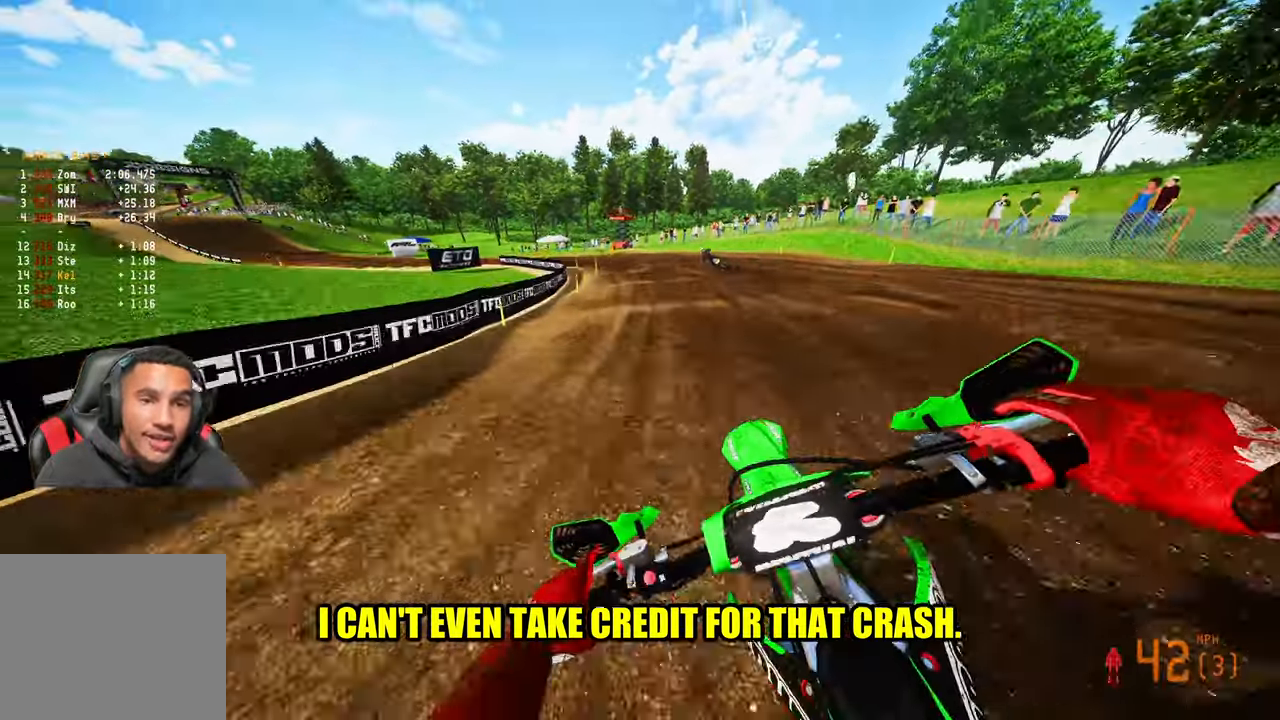
{"dt_ms": 1000, "buttons": ["R2"], "left_stick": "up-left", "right_stick": "right"}
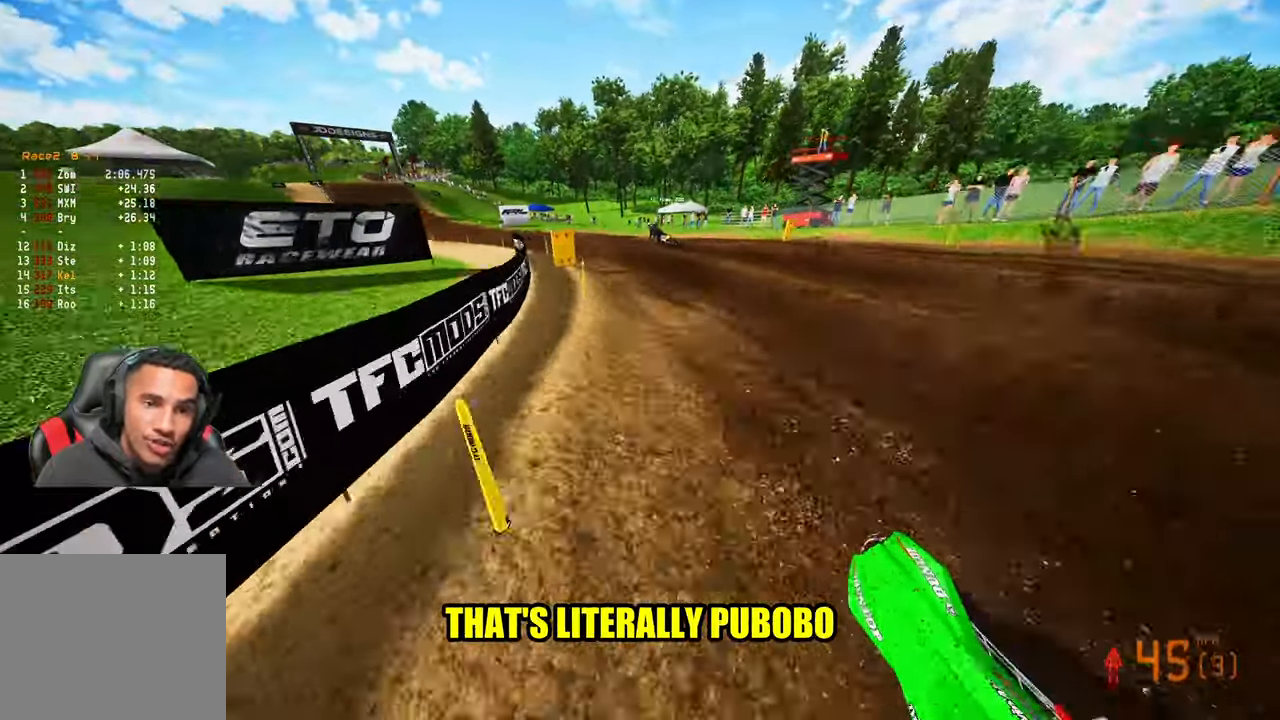
{"dt_ms": 500, "buttons": ["R2"], "left_stick": "up-left", "right_stick": "right", "events": []}
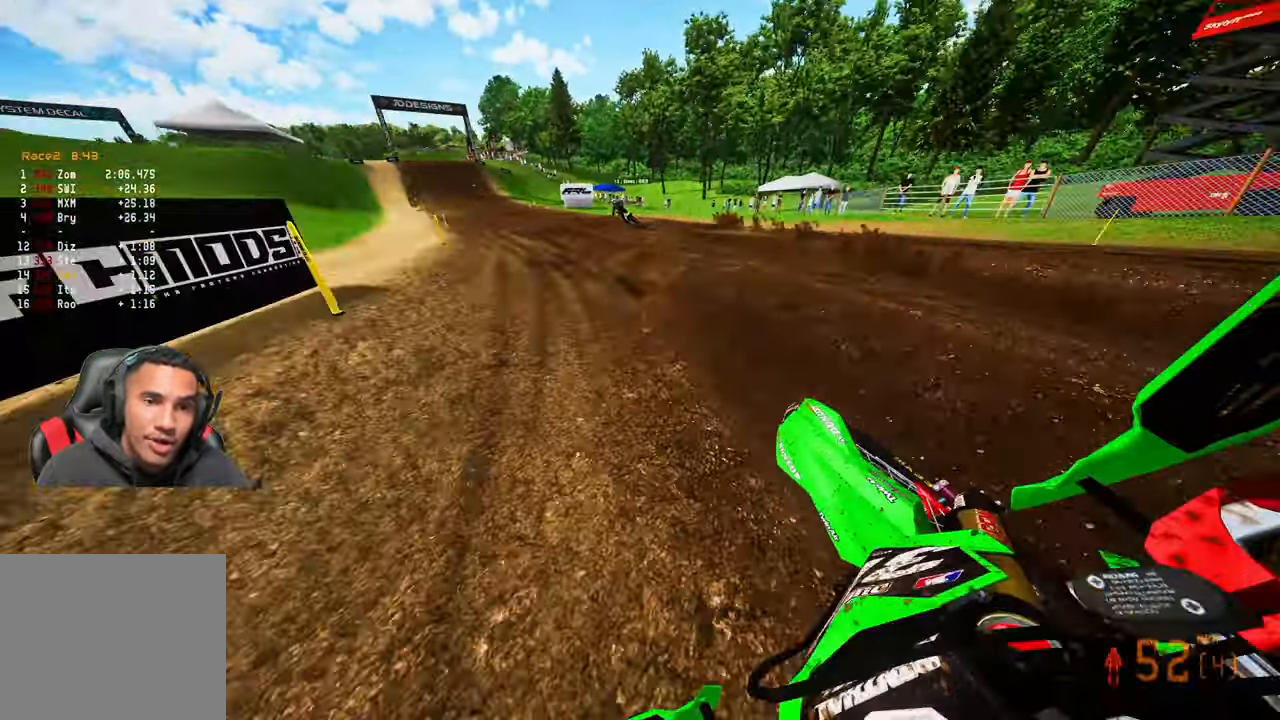
{"dt_ms": 500, "buttons": ["R2"], "left_stick": "right", "right_stick": "up-right", "events": [[317, "left_stick", "center"], [317, "right_stick", "up-right"], [450, "left_stick", "right"]]}
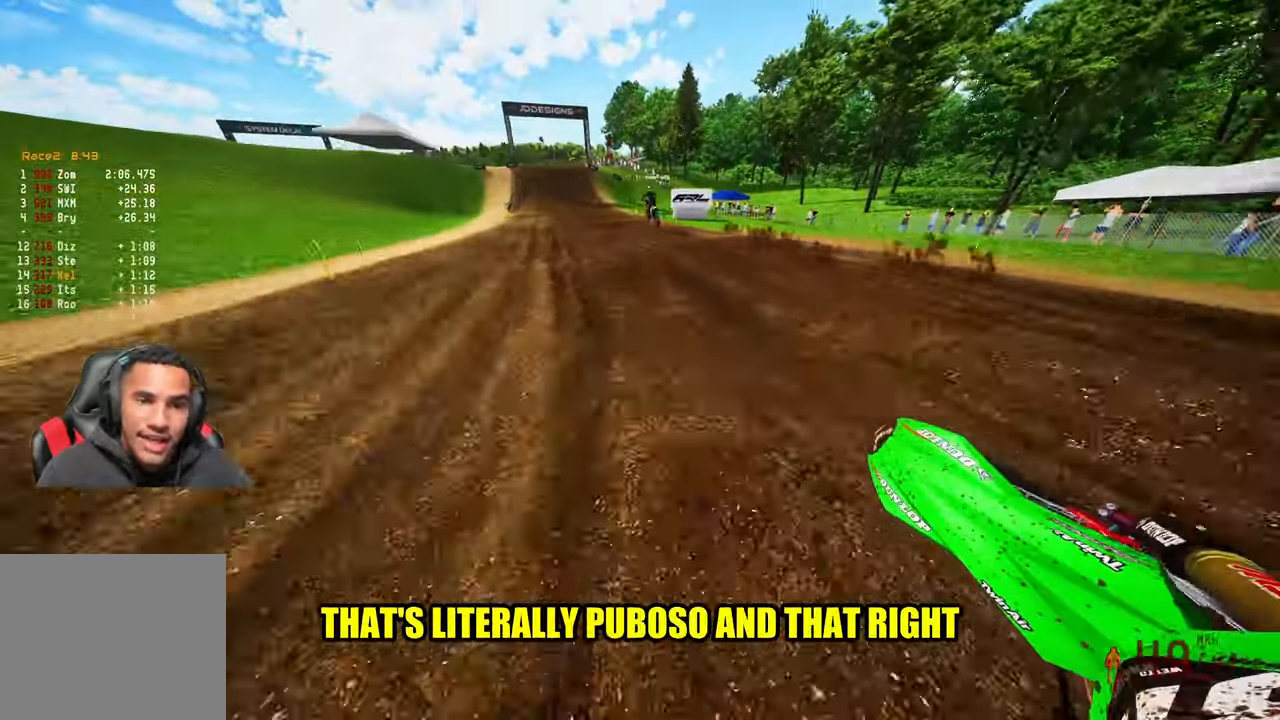
{"dt_ms": 500, "buttons": ["R2"], "left_stick": "center", "right_stick": "up-right", "events": [[200, "left_stick", "center"]]}
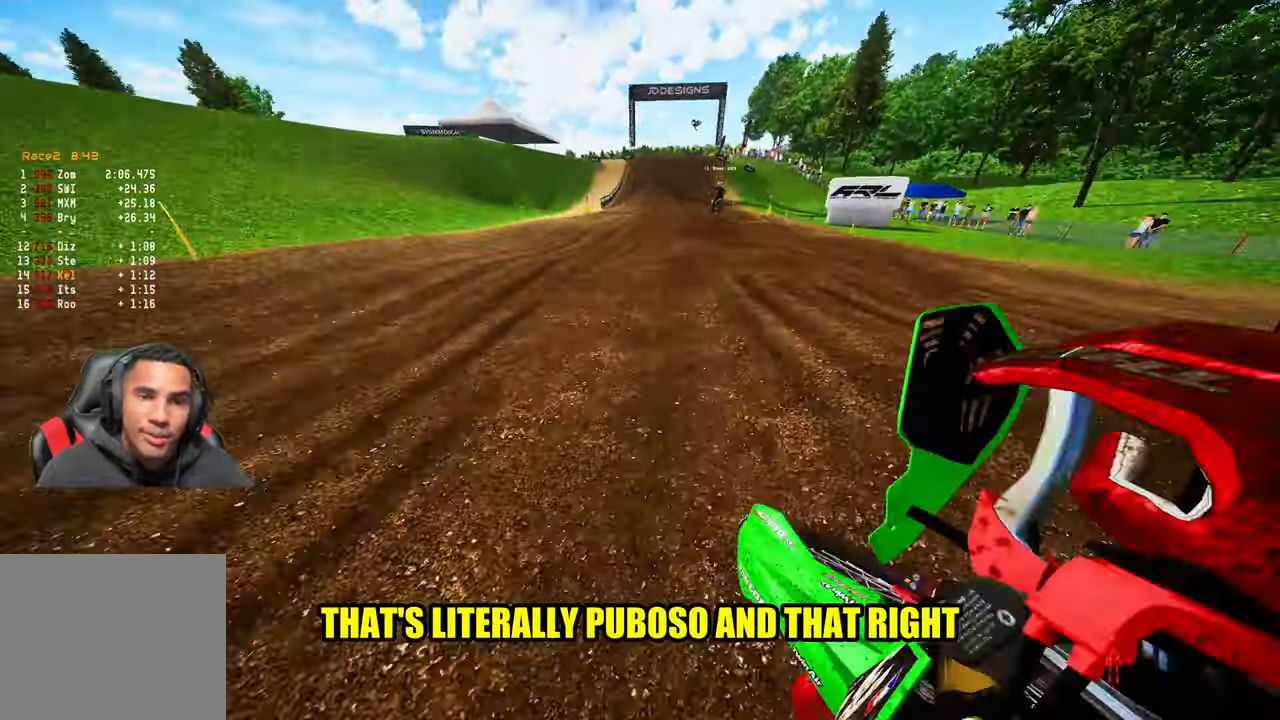
{"dt_ms": 500, "buttons": ["R2"], "left_stick": "center", "right_stick": "up-right", "events": [[84, "R2", "up"], [300, "R2", "down"]]}
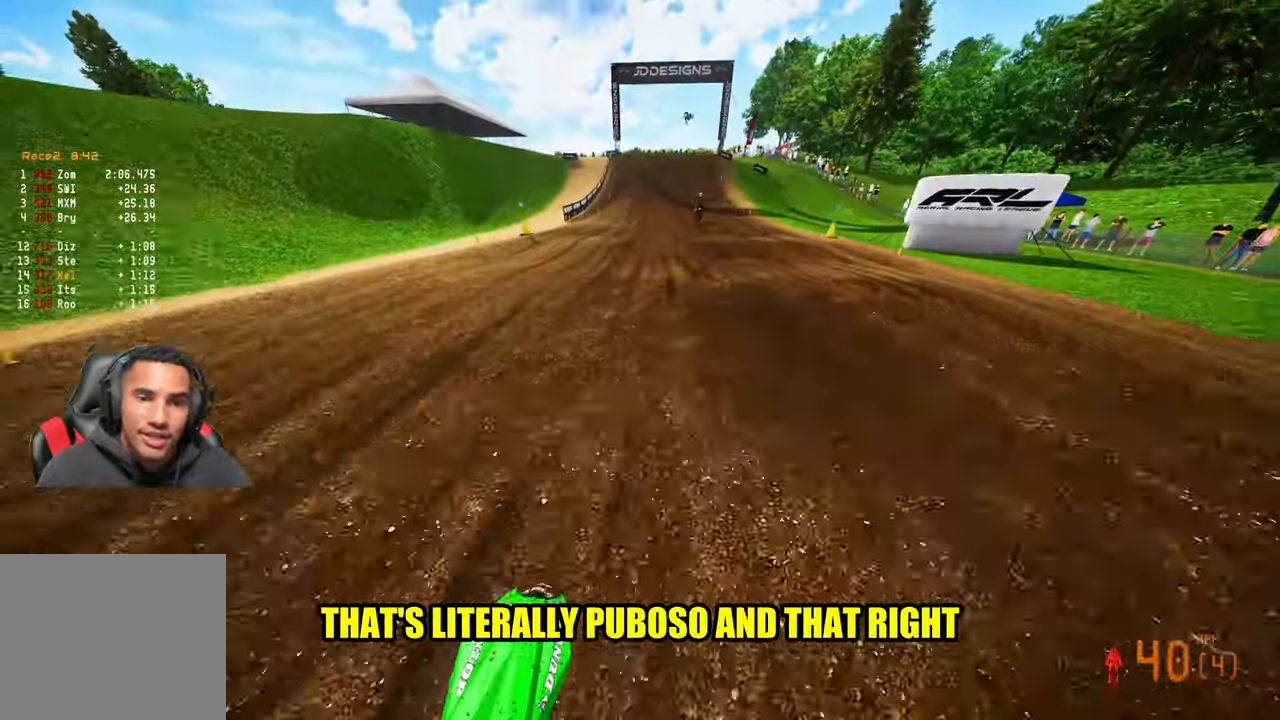
{"dt_ms": 500, "buttons": ["R2"], "left_stick": "center", "right_stick": "up-right", "events": []}
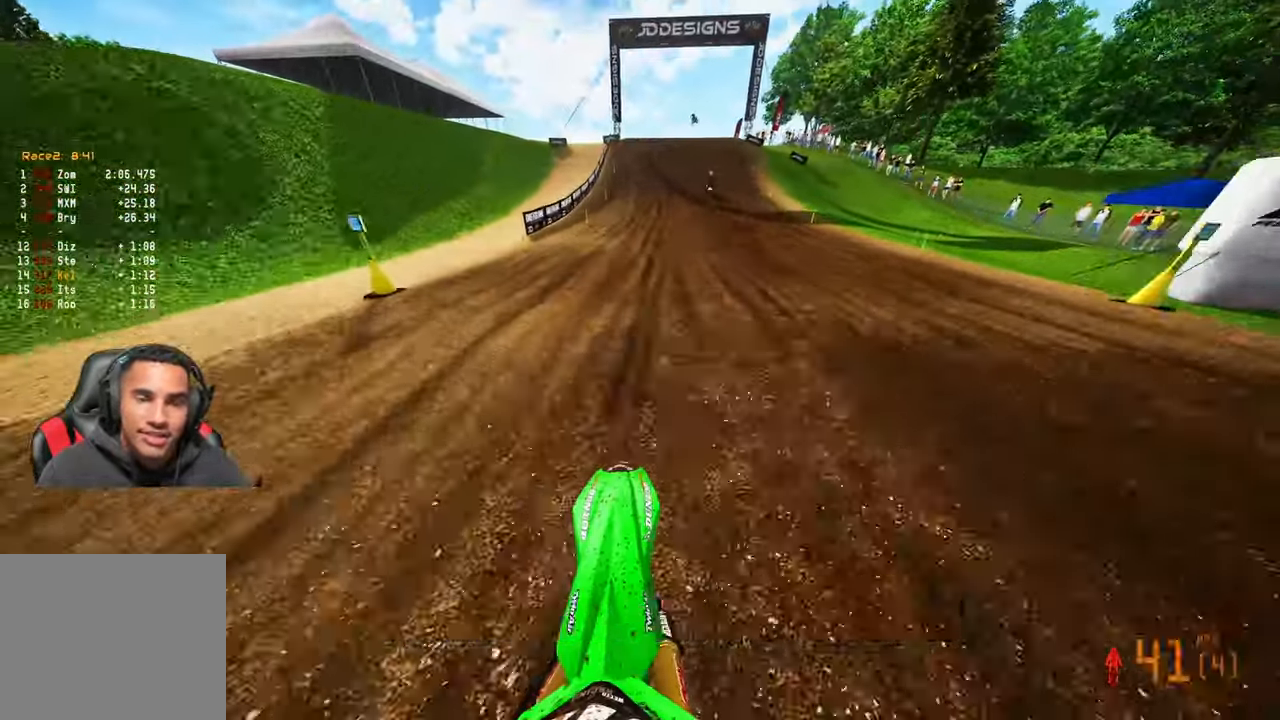
{"dt_ms": 500, "buttons": ["R2"], "left_stick": "center", "right_stick": "down", "events": [[17, "right_stick", "down"]]}
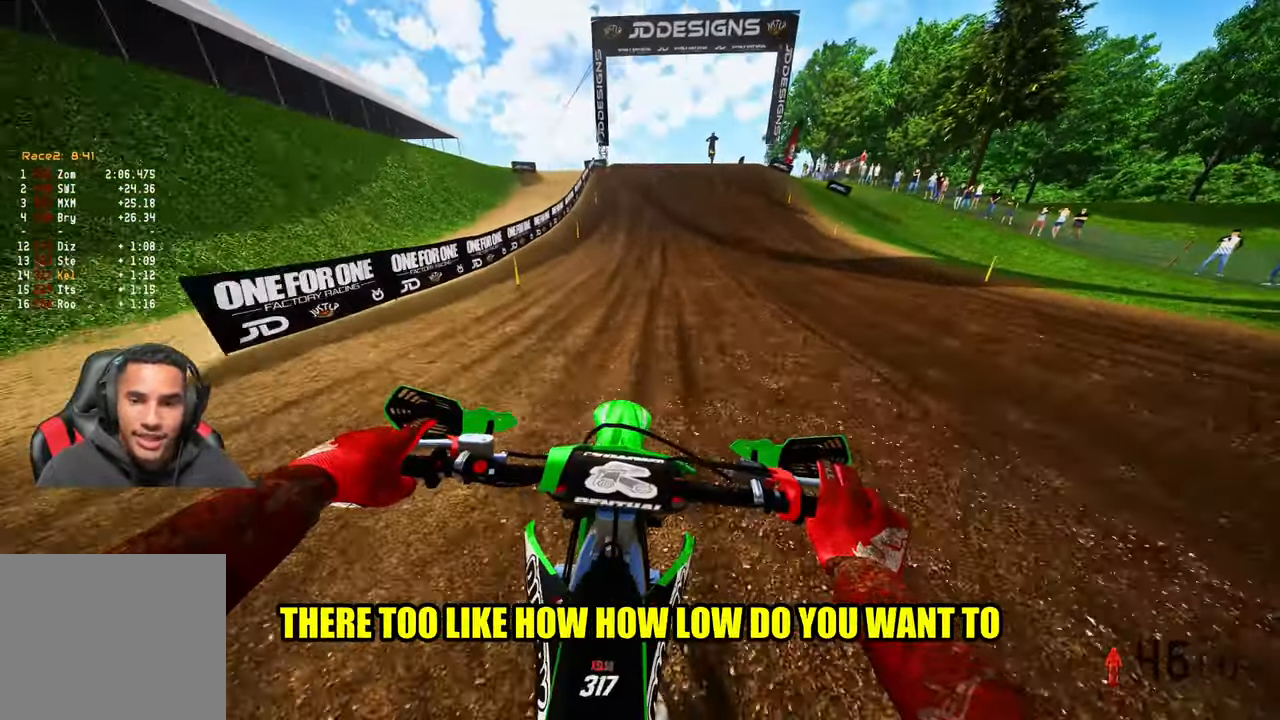
{"dt_ms": 500, "buttons": ["R2"], "left_stick": "center", "right_stick": "down", "events": []}
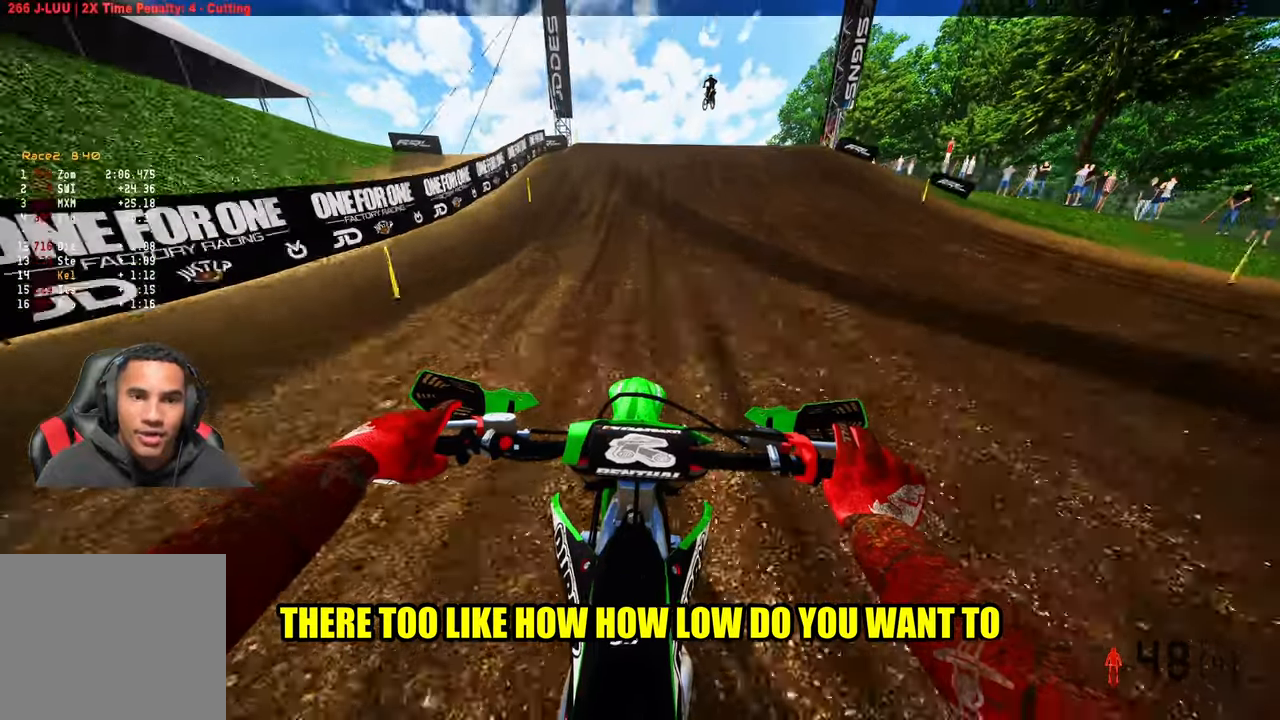
{"dt_ms": 500, "buttons": ["R2"], "left_stick": "center", "right_stick": "up-right", "events": [[333, "right_stick", "center"], [466, "right_stick", "up-right"]]}
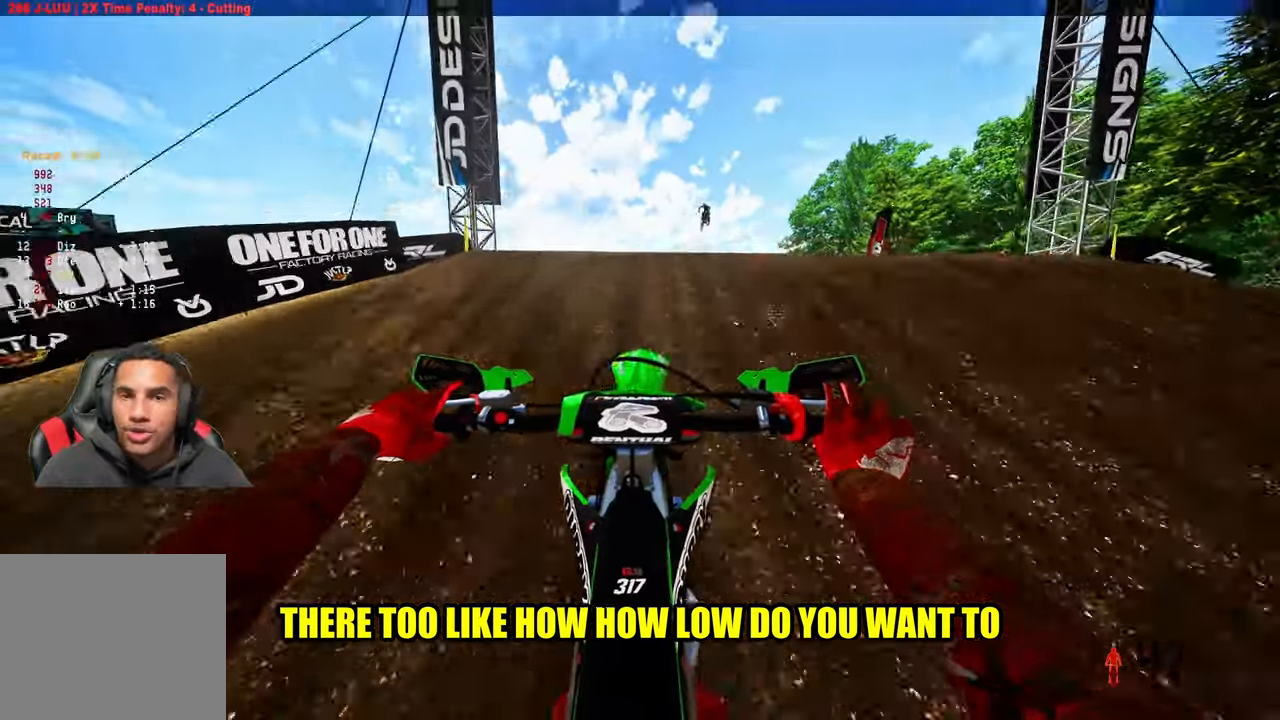
{"dt_ms": 500, "buttons": ["R2"], "left_stick": "center", "right_stick": "up", "events": [[83, "right_stick", "up"]]}
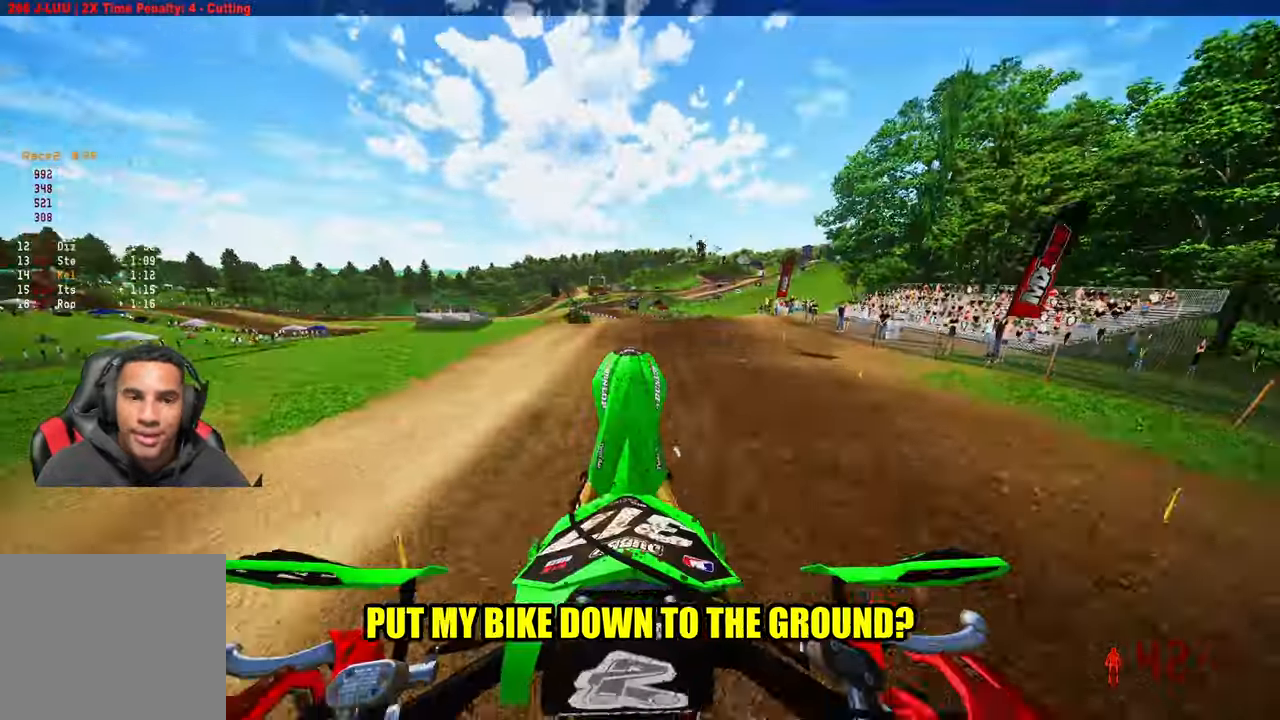
{"dt_ms": 500, "buttons": ["R2"], "left_stick": "center", "right_stick": "up", "events": []}
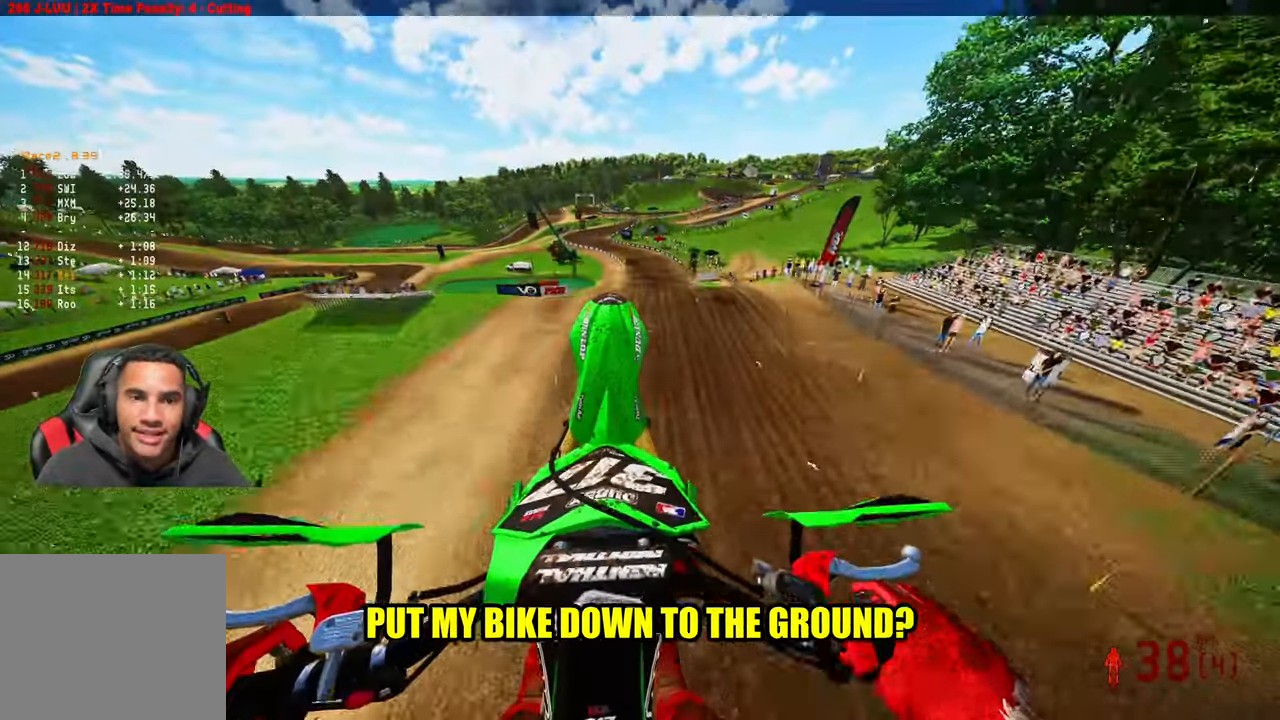
{"dt_ms": 500, "buttons": ["R2"], "left_stick": "up-right", "right_stick": "up", "events": [[433, "left_stick", "up-right"]]}
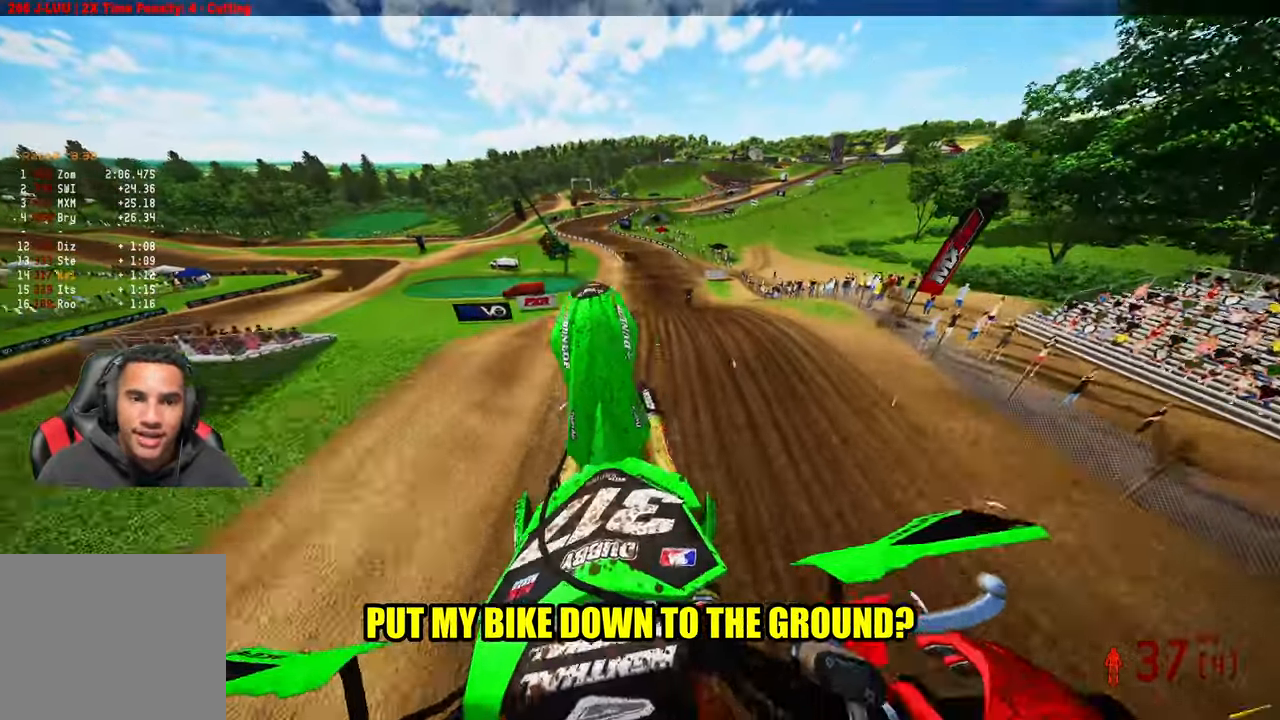
{"dt_ms": 500, "buttons": ["R2"], "left_stick": "up-left", "right_stick": "up", "events": [[200, "left_stick", "center"], [333, "left_stick", "up-left"]]}
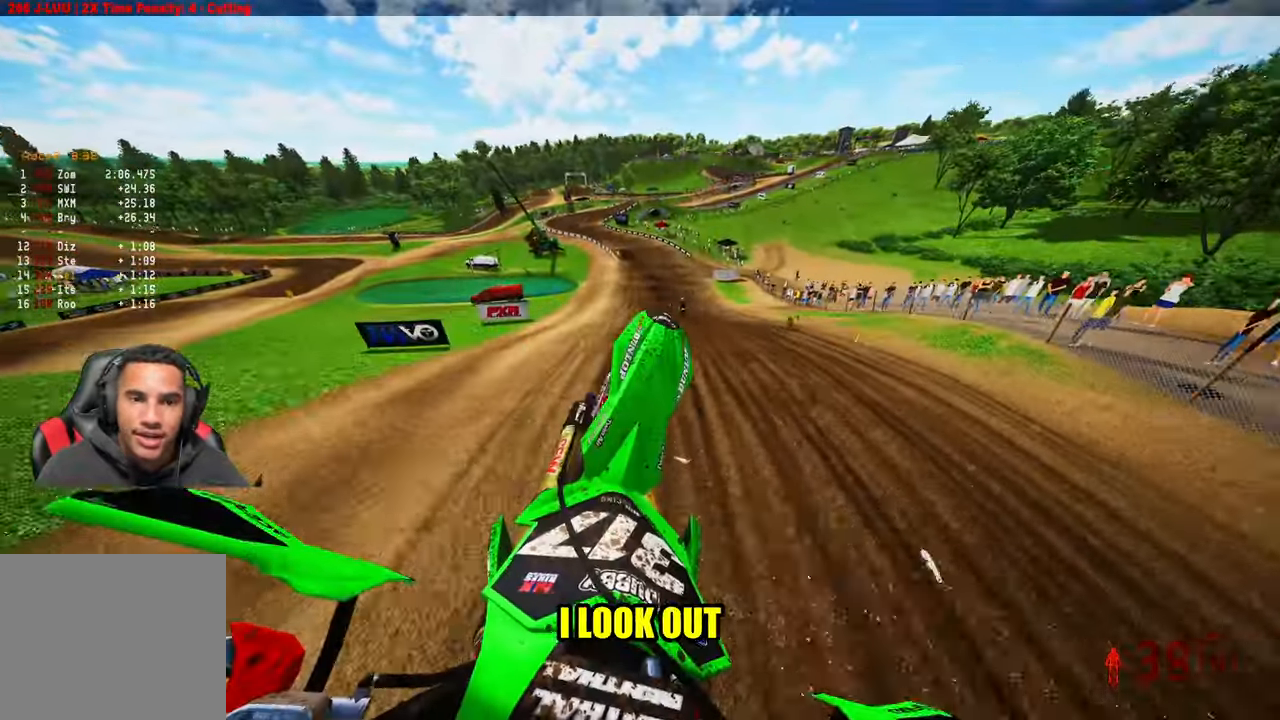
{"dt_ms": 500, "buttons": ["R2"], "left_stick": "right", "right_stick": "down", "events": [[66, "left_stick", "center"], [166, "R3", "down"], [166, "left_stick", "right"], [300, "R3", "up"], [316, "right_stick", "down"]]}
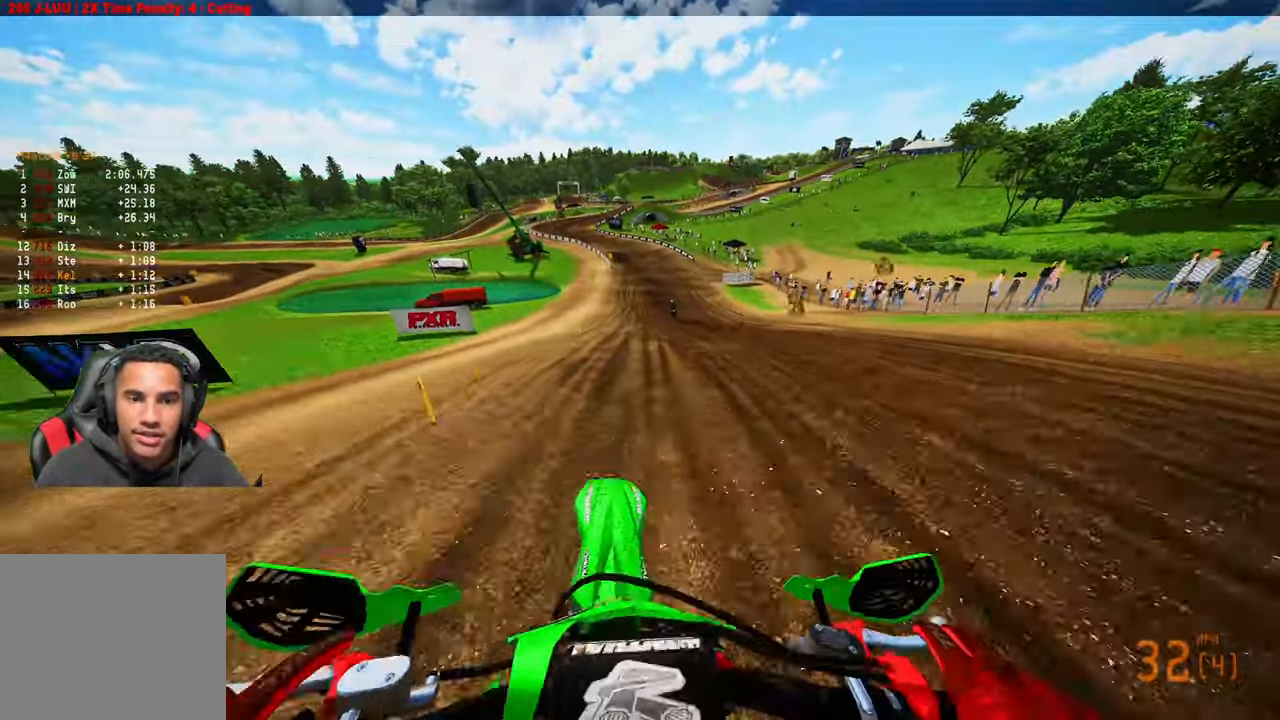
{"dt_ms": 500, "buttons": ["R2"], "left_stick": "up-left", "right_stick": "center", "events": [[116, "left_stick", "center"], [116, "right_stick", "up"], [433, "left_stick", "up-left"], [483, "right_stick", "center"]]}
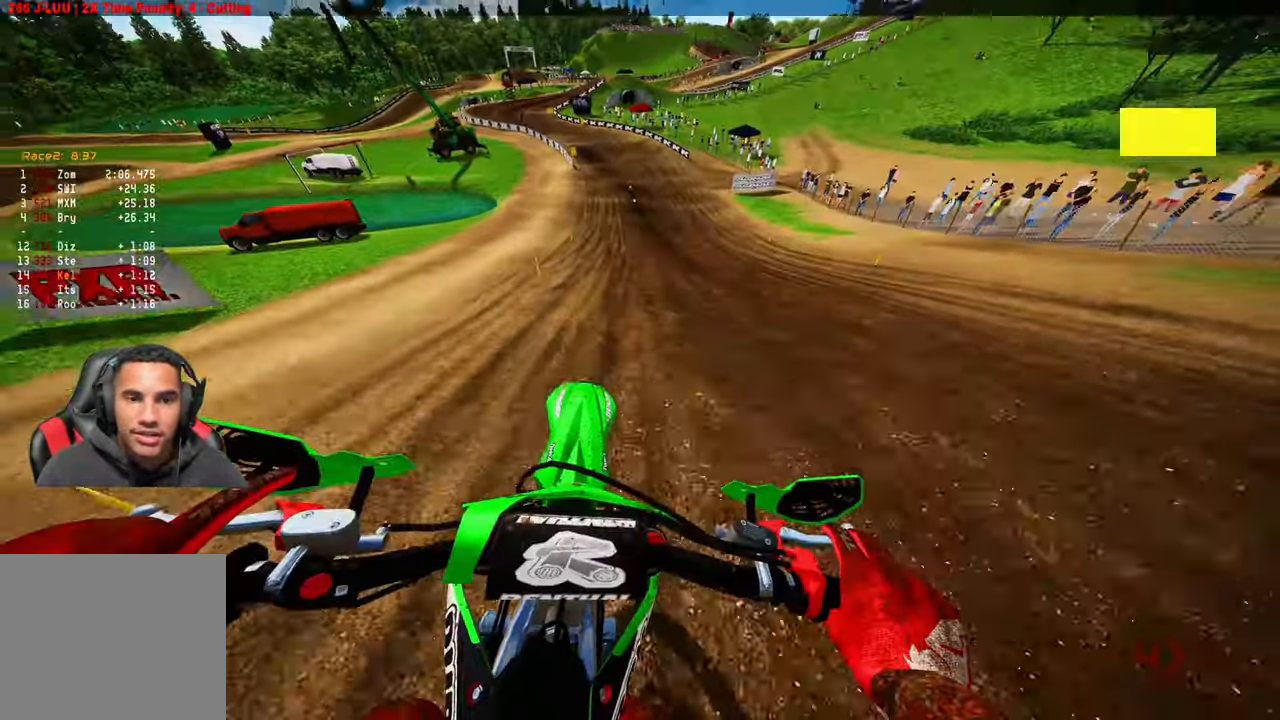
{"dt_ms": 500, "buttons": ["R2"], "left_stick": "up-left", "right_stick": "center", "events": []}
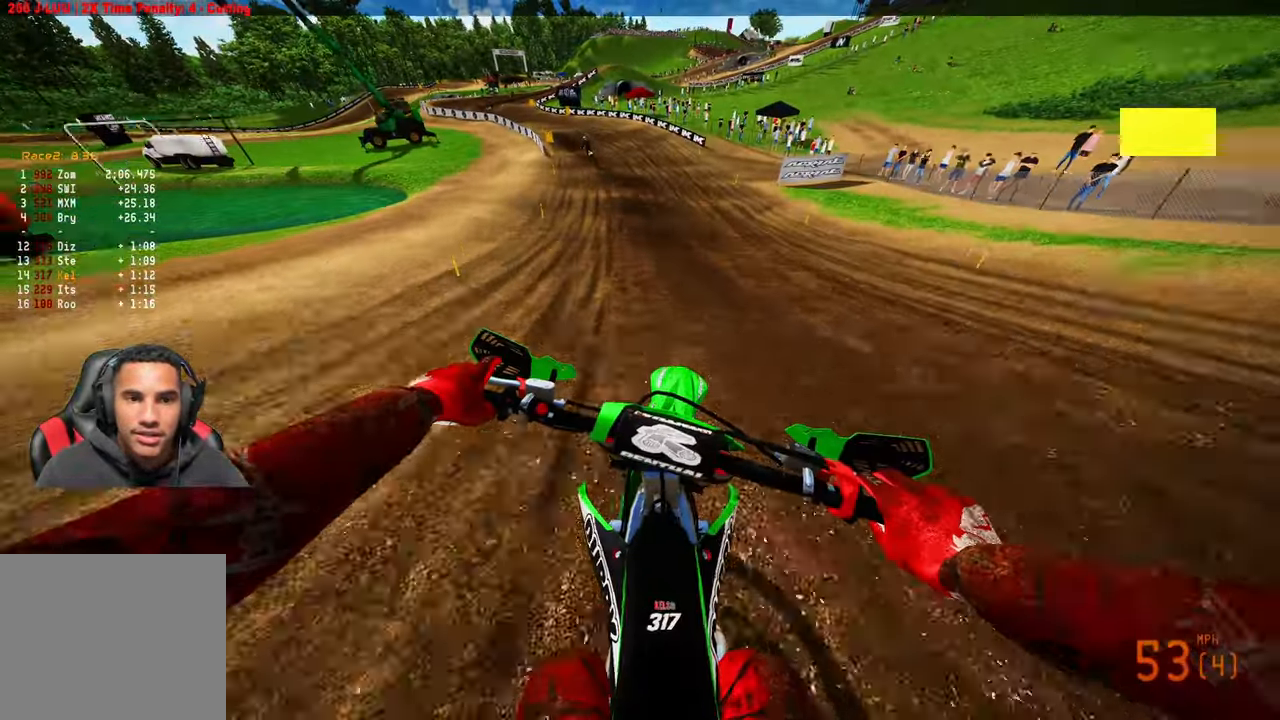
{"dt_ms": 500, "buttons": ["R2", "R3"], "left_stick": "up-left", "right_stick": "center", "events": [[416, "R3", "down"]]}
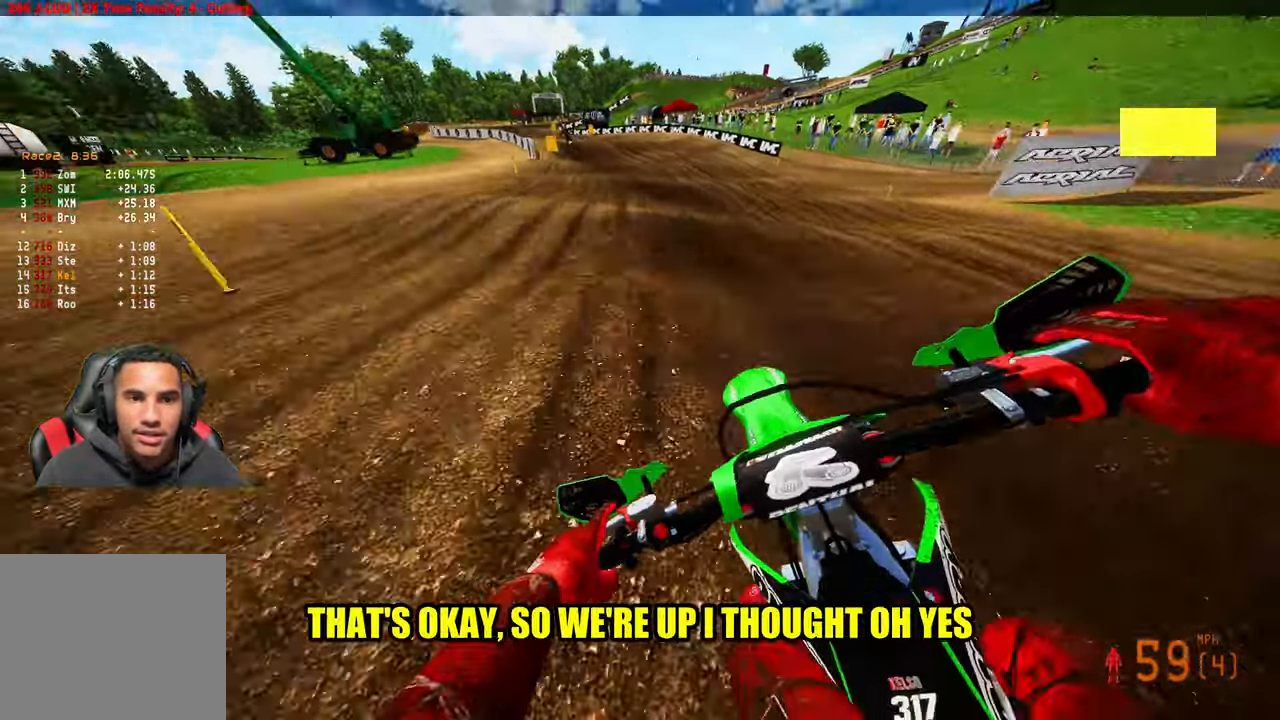
{"dt_ms": 500, "buttons": [], "left_stick": "up-left", "right_stick": "center", "events": [[16, "R3", "up"], [50, "R2", "up"], [233, "R2", "down"], [367, "R2", "up"]]}
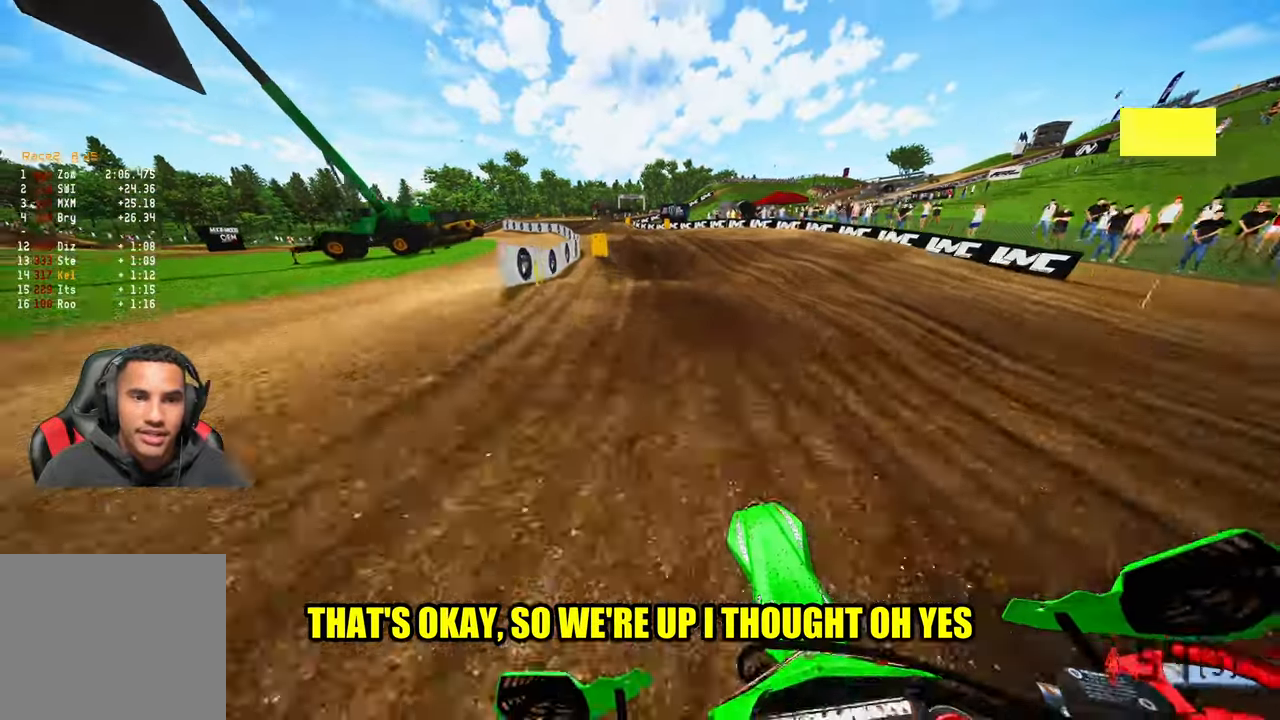
{"dt_ms": 500, "buttons": ["R2"], "left_stick": "up-left", "right_stick": "center", "events": [[500, "R2", "down"]]}
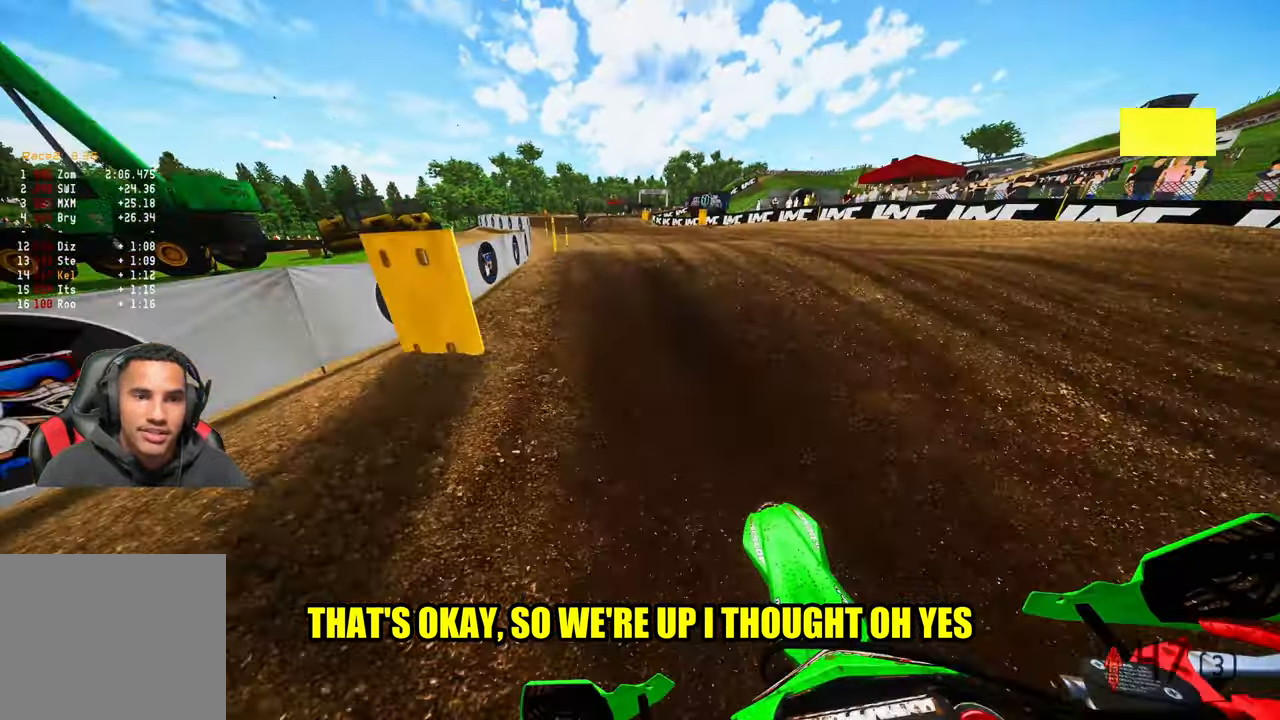
{"dt_ms": 500, "buttons": [], "left_stick": "up-left", "right_stick": "up-right", "events": [[17, "right_stick", "up"], [67, "right_stick", "up-right"], [367, "R2", "up"]]}
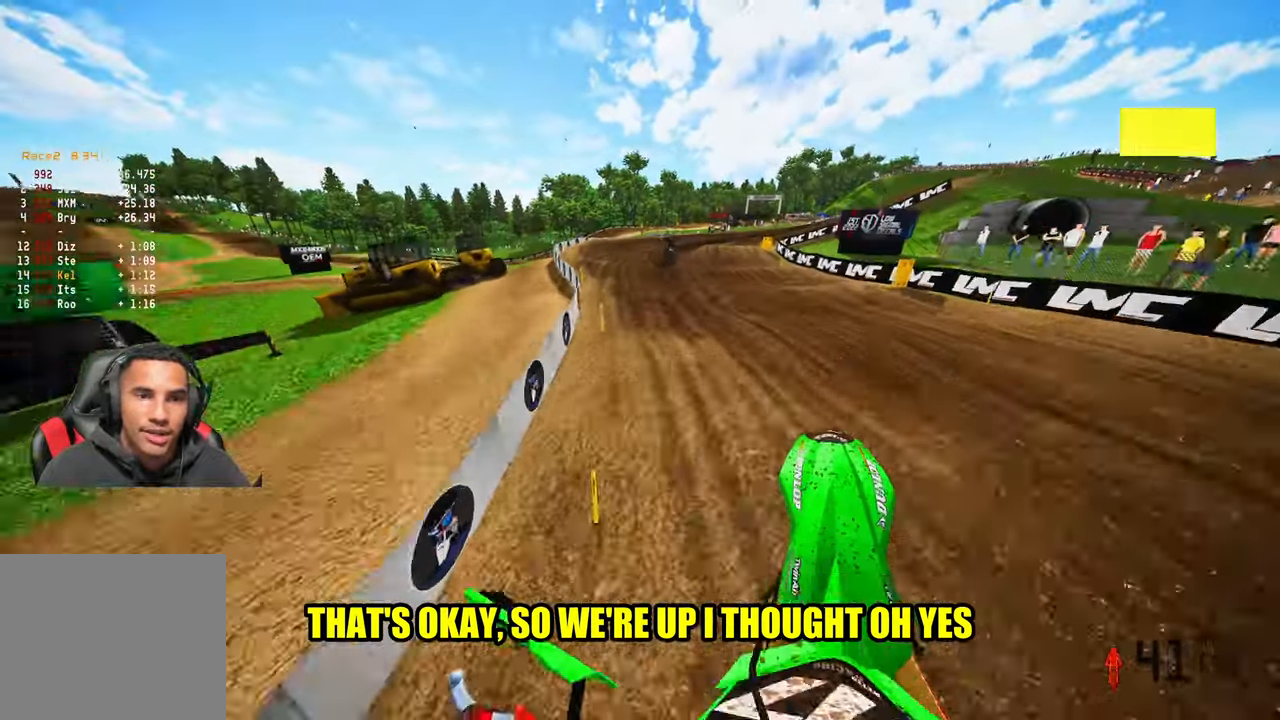
{"dt_ms": 500, "buttons": ["R2"], "left_stick": "up-right", "right_stick": "up-right", "events": [[167, "R2", "down"], [217, "left_stick", "up-right"]]}
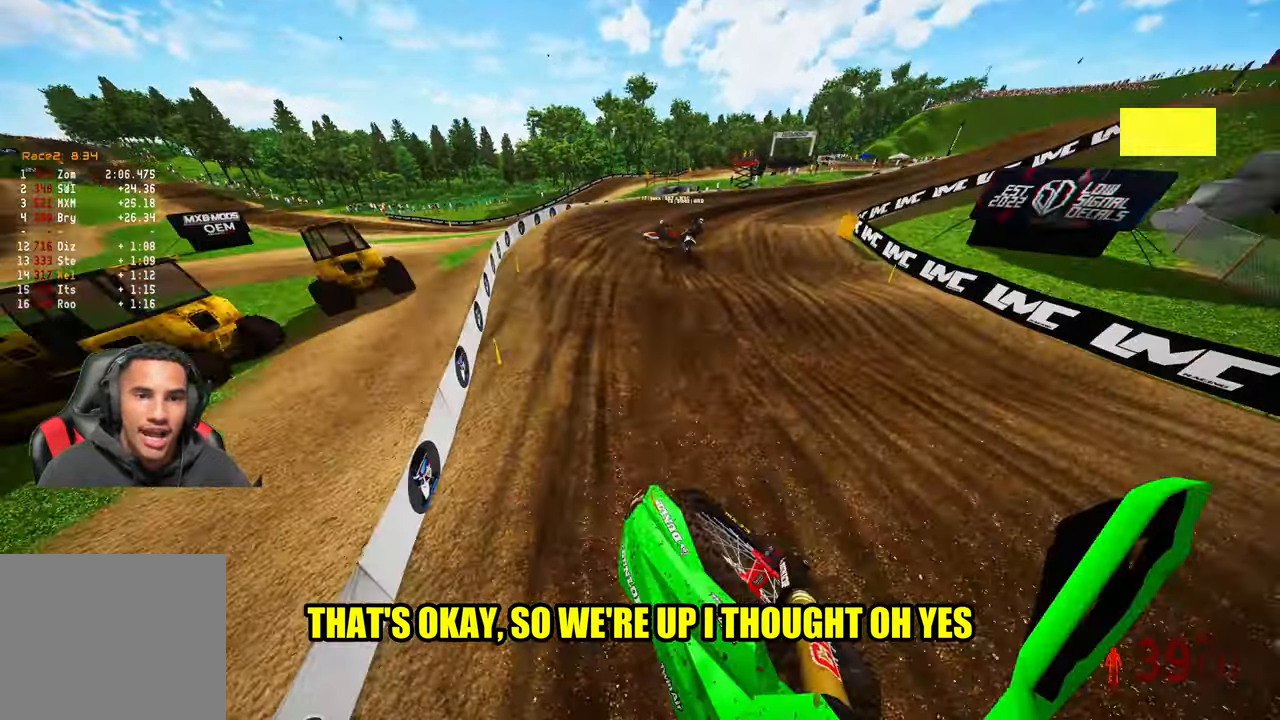
{"dt_ms": 500, "buttons": [], "left_stick": "up-right", "right_stick": "down-left", "events": [[217, "R2", "up"], [217, "right_stick", "center"], [300, "left_stick", "up"], [300, "right_stick", "down-left"], [417, "left_stick", "up-right"]]}
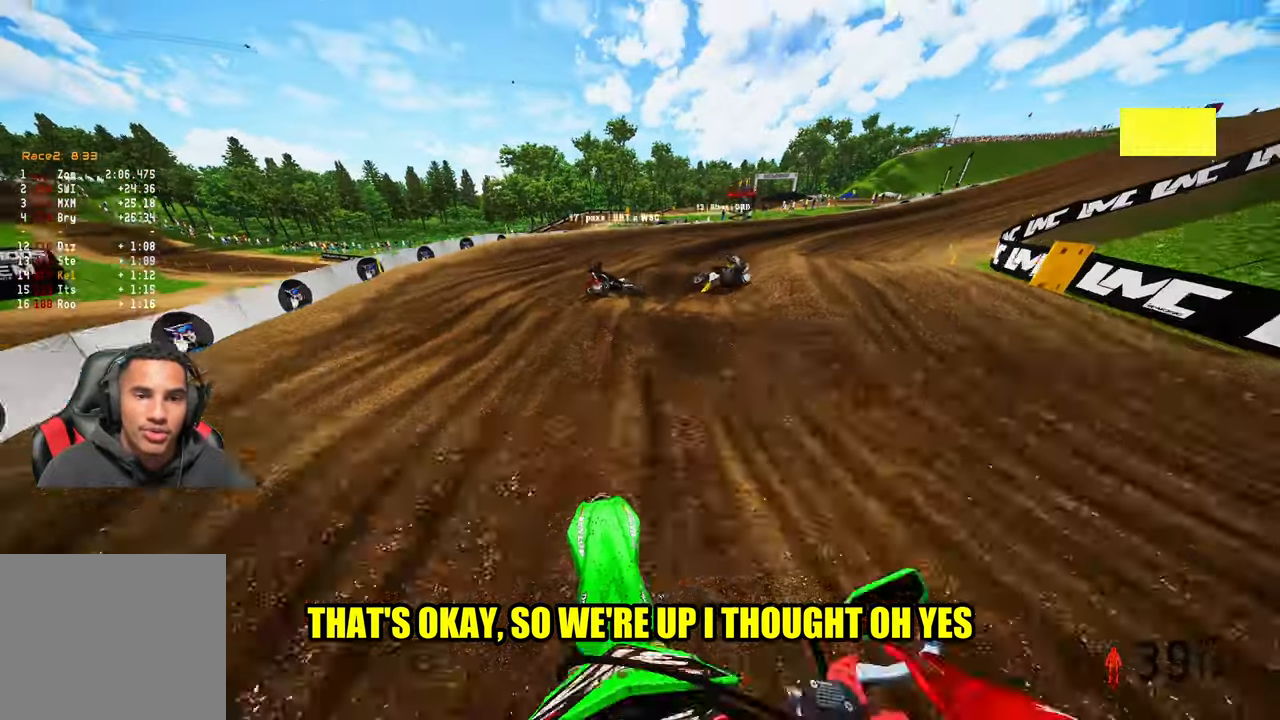
{"dt_ms": 500, "buttons": [], "left_stick": "up-right", "right_stick": "center", "events": [[300, "right_stick", "center"], [350, "R2", "down"], [483, "R2", "up"]]}
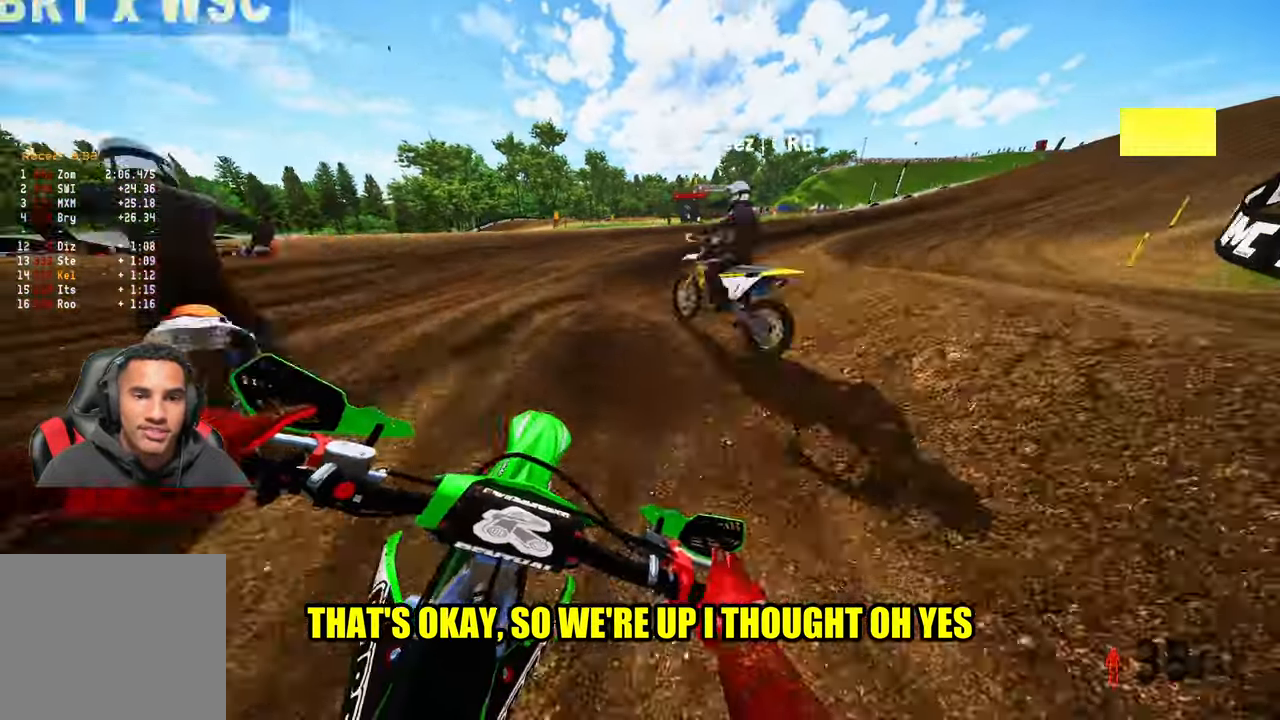
{"dt_ms": 500, "buttons": ["R2", "R3"], "left_stick": "up-right", "right_stick": "left", "events": [[17, "right_stick", "down-left"], [400, "R2", "down"], [433, "R3", "down"], [467, "right_stick", "left"]]}
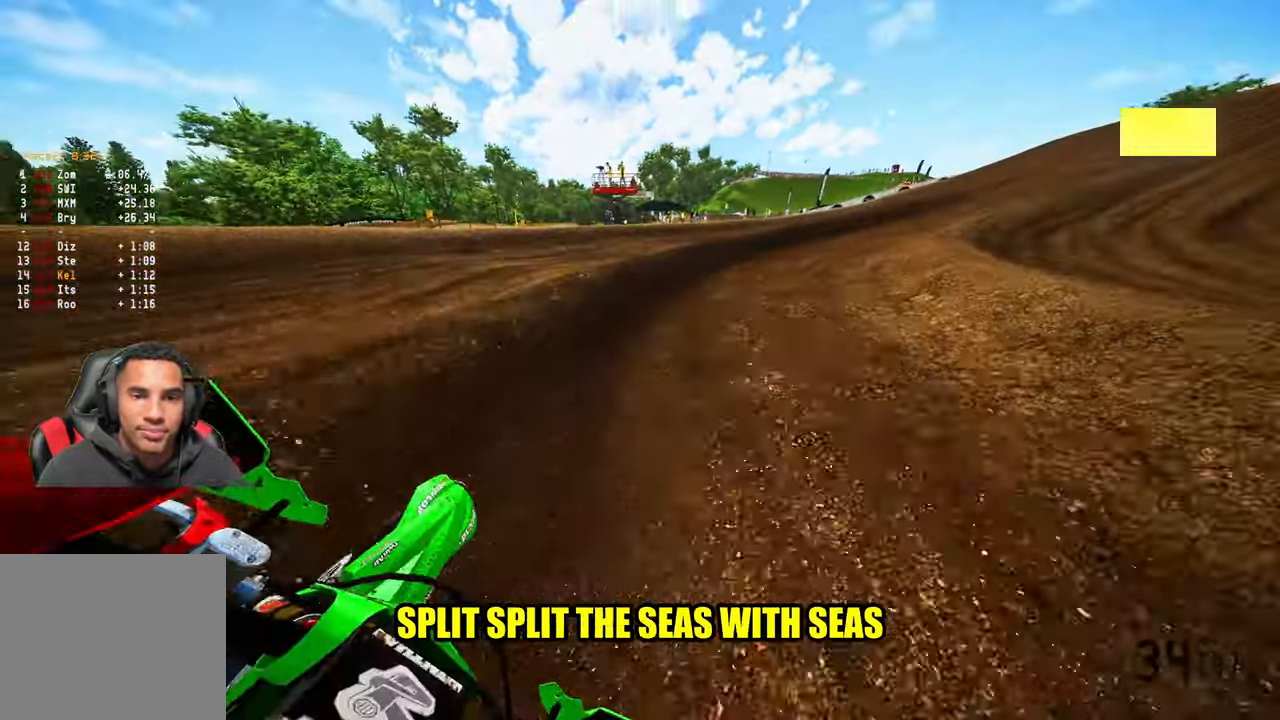
{"dt_ms": 500, "buttons": ["R2"], "left_stick": "up-right", "right_stick": "up-left", "events": [[67, "R3", "up"], [383, "right_stick", "up-left"]]}
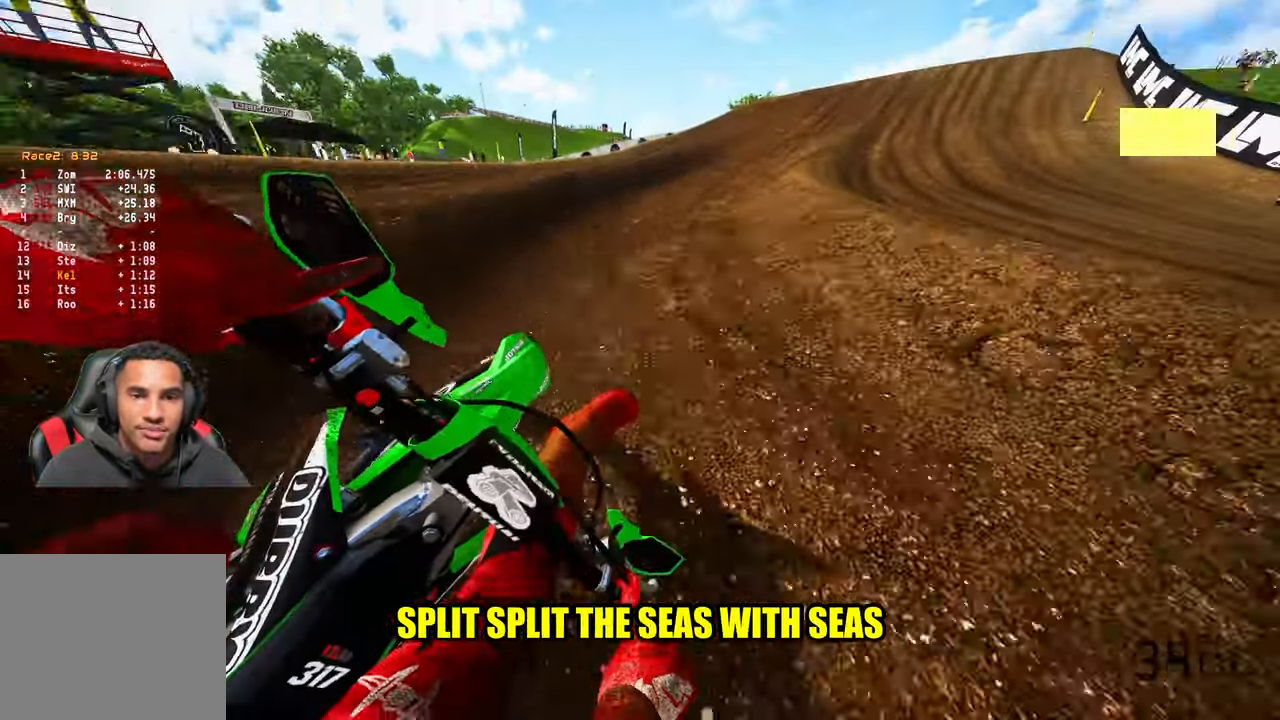
{"dt_ms": 500, "buttons": ["R2"], "left_stick": "up", "right_stick": "up-left", "events": [[383, "left_stick", "up"]]}
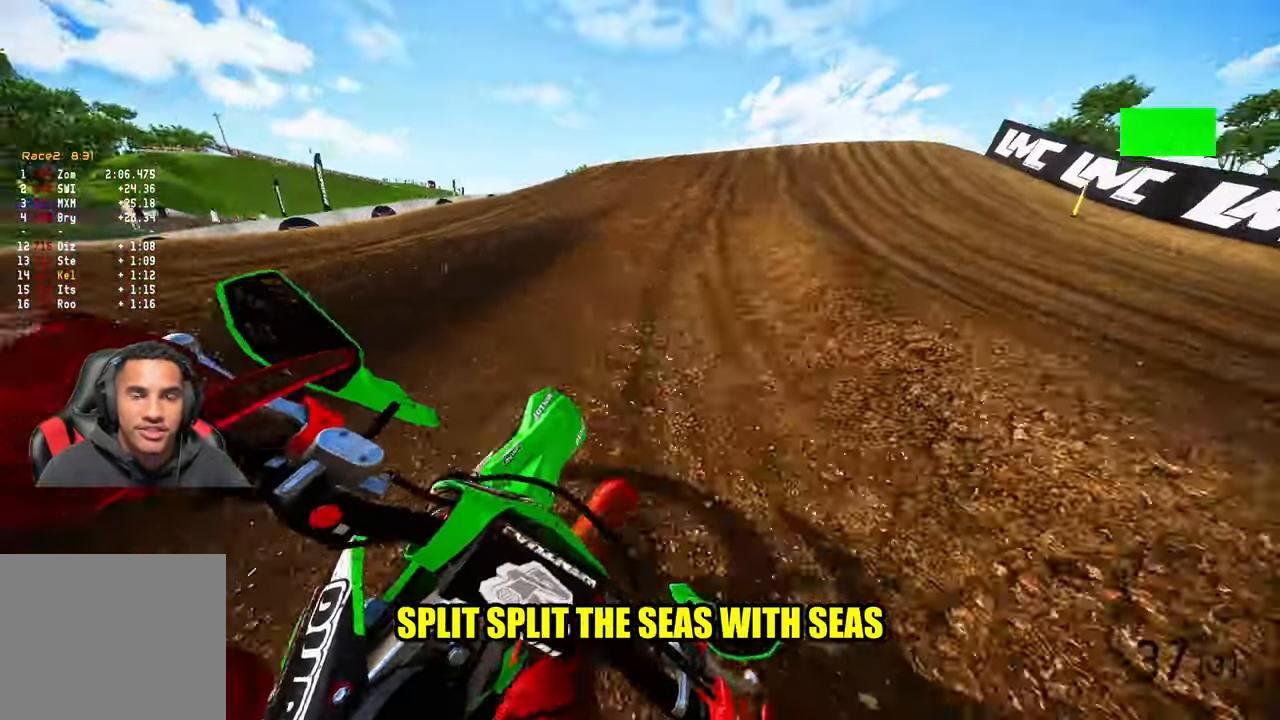
{"dt_ms": 500, "buttons": ["L2"], "left_stick": "up", "right_stick": "down-left", "events": [[117, "right_stick", "center"], [200, "R3", "down"], [333, "R3", "up"], [417, "R2", "up"], [450, "L2", "down"], [483, "right_stick", "down-left"]]}
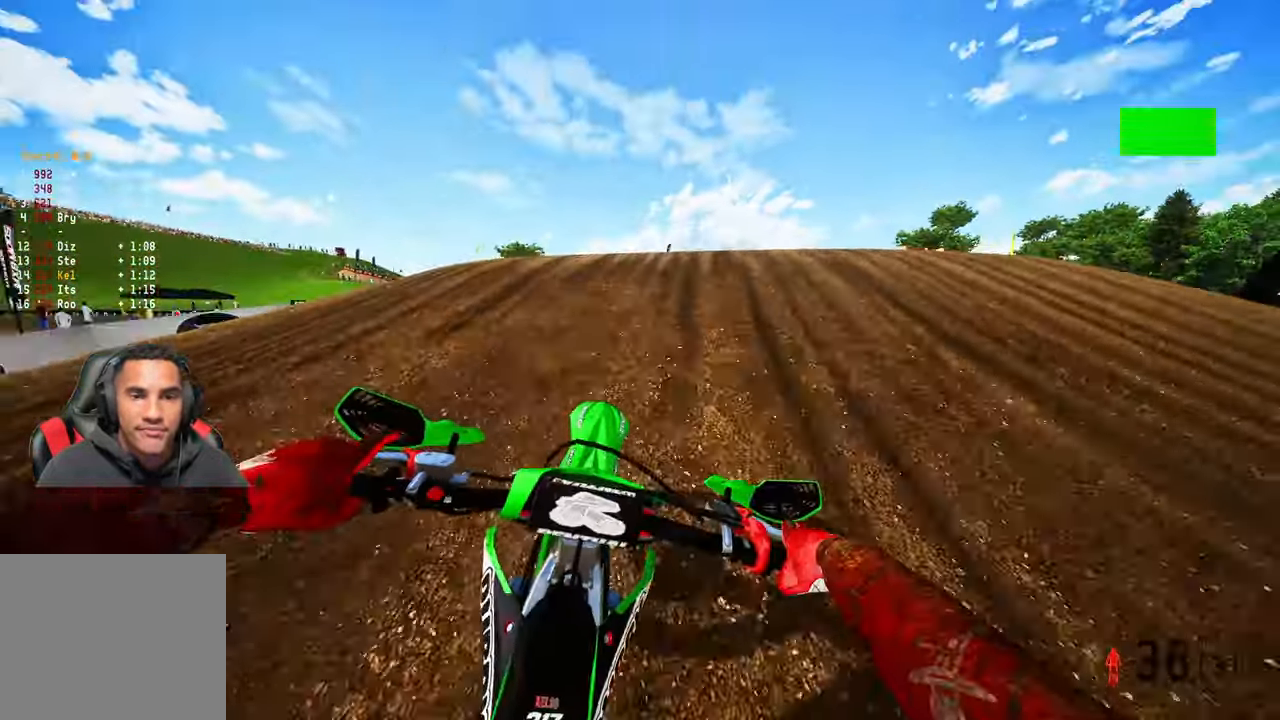
{"dt_ms": 500, "buttons": [], "left_stick": "up", "right_stick": "up", "events": [[100, "L2", "up"], [100, "right_stick", "center"], [167, "R3", "down"], [284, "R3", "up"], [284, "right_stick", "up"]]}
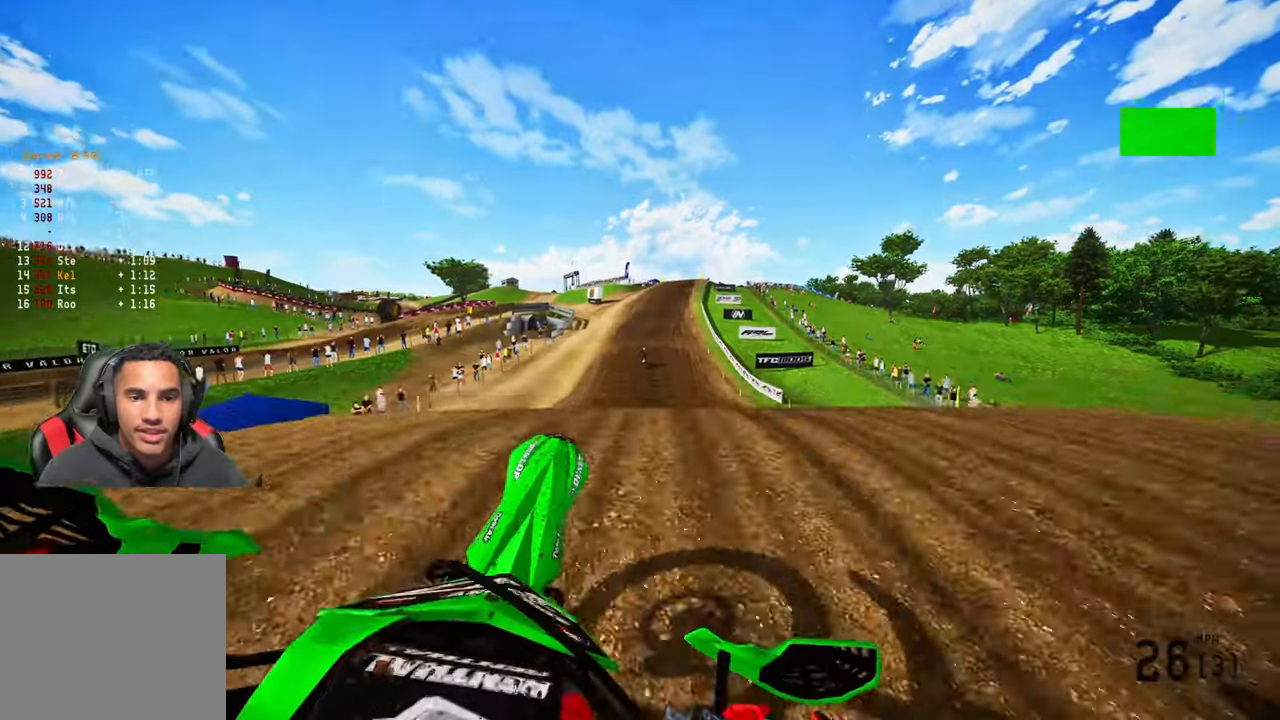
{"dt_ms": 500, "buttons": ["R2"], "left_stick": "up", "right_stick": "up", "events": [[50, "R2", "down"], [50, "R3", "down"], [117, "R3", "up"], [350, "R2", "up"], [450, "R2", "down"]]}